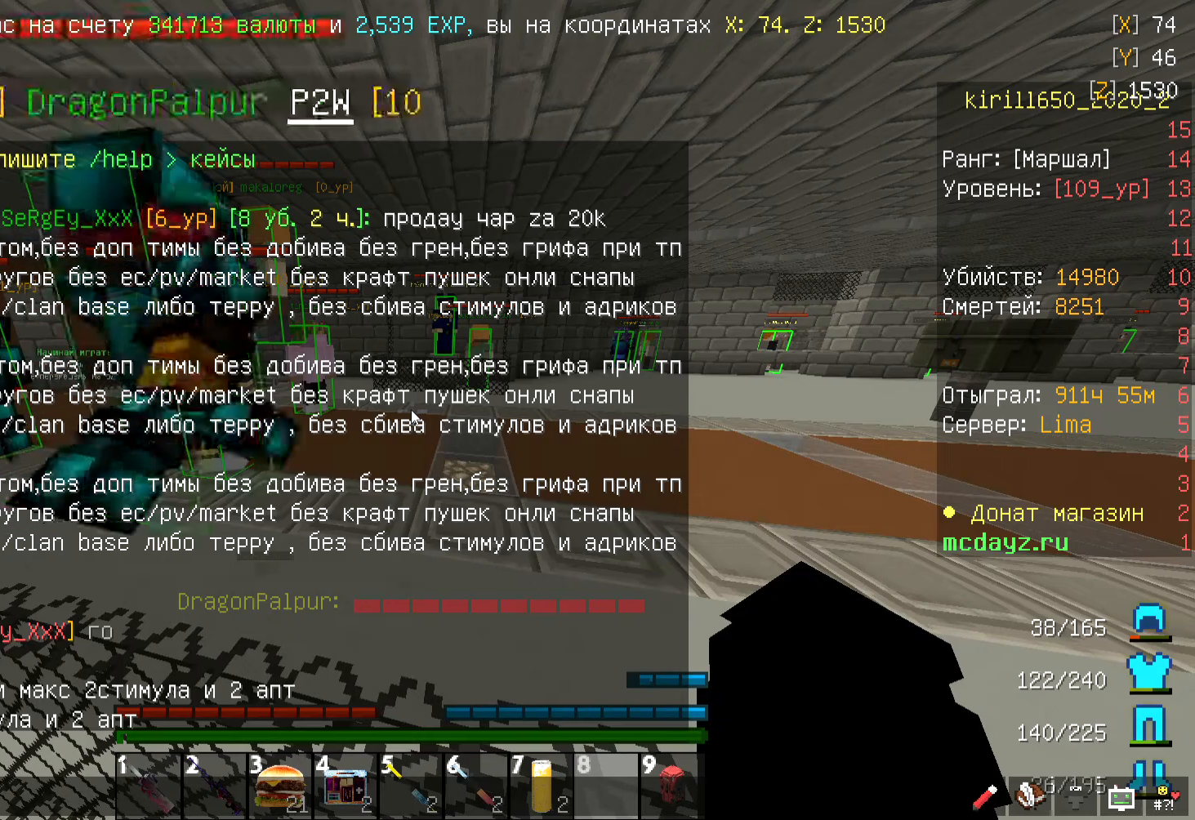
Gameplay with keyboard and mouse; each line is a JSON object with the keys and mouse buttons held at the frame after it. "events" lists presses ("down") and releases ("up") of "a", "d", "s", "w", "mouse_left" and "mouse_right" between this image and that frame as [ms after this image, input, new state], when the widget could be followed in between. "mouse_left", "mouse_right" = the "left", "right" buttons of the "mouse" list. No other keys are recorded. Fast repeated clicks can show as one long hold. Mouse movement is not recorded.
{"keys": [], "mouse": [], "events": []}
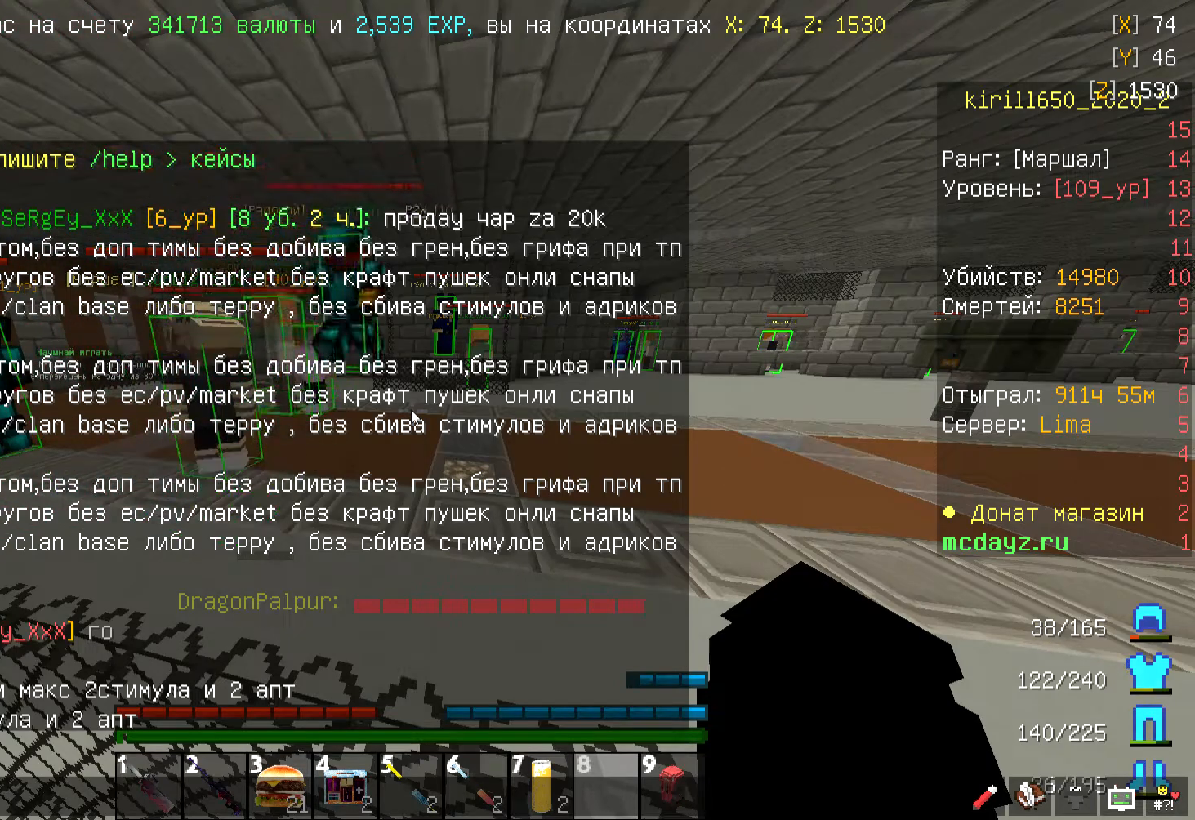
{"keys": [], "mouse": [], "events": [[33, "s", "down"], [167, "s", "up"]]}
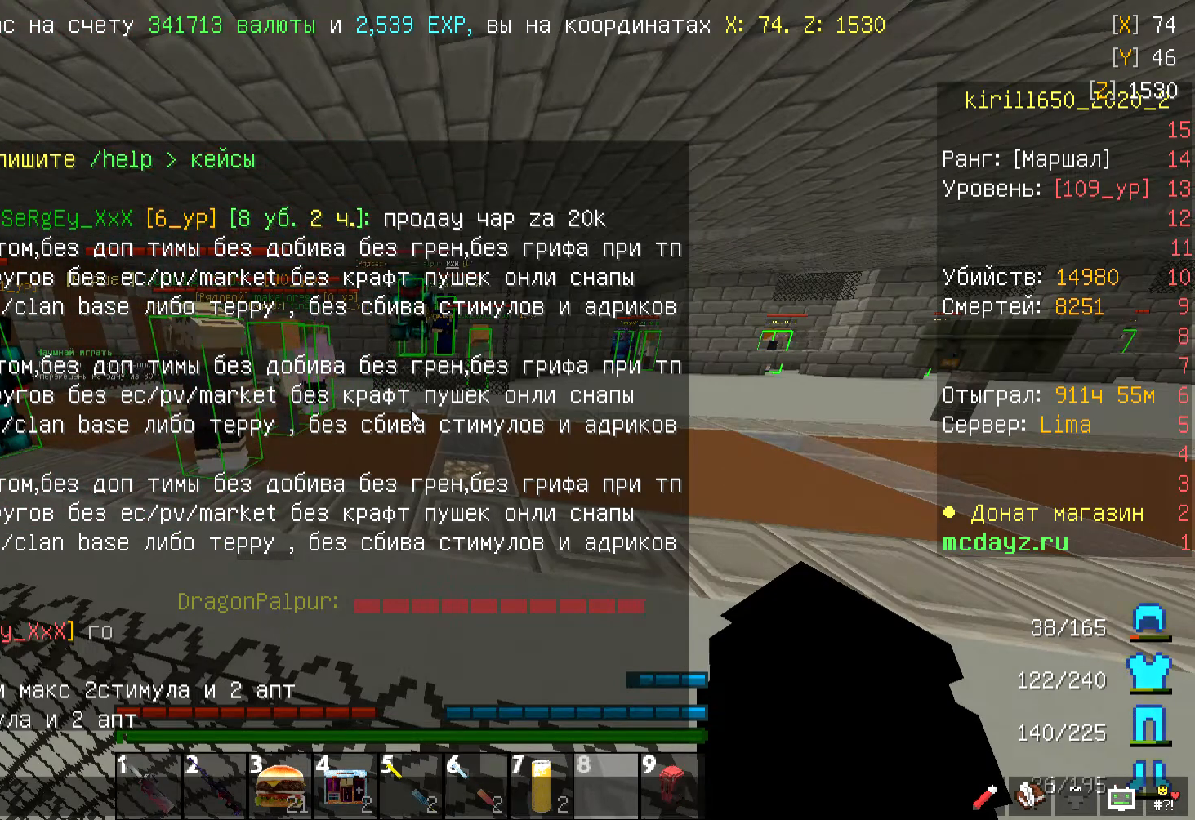
{"keys": [], "mouse": [], "events": []}
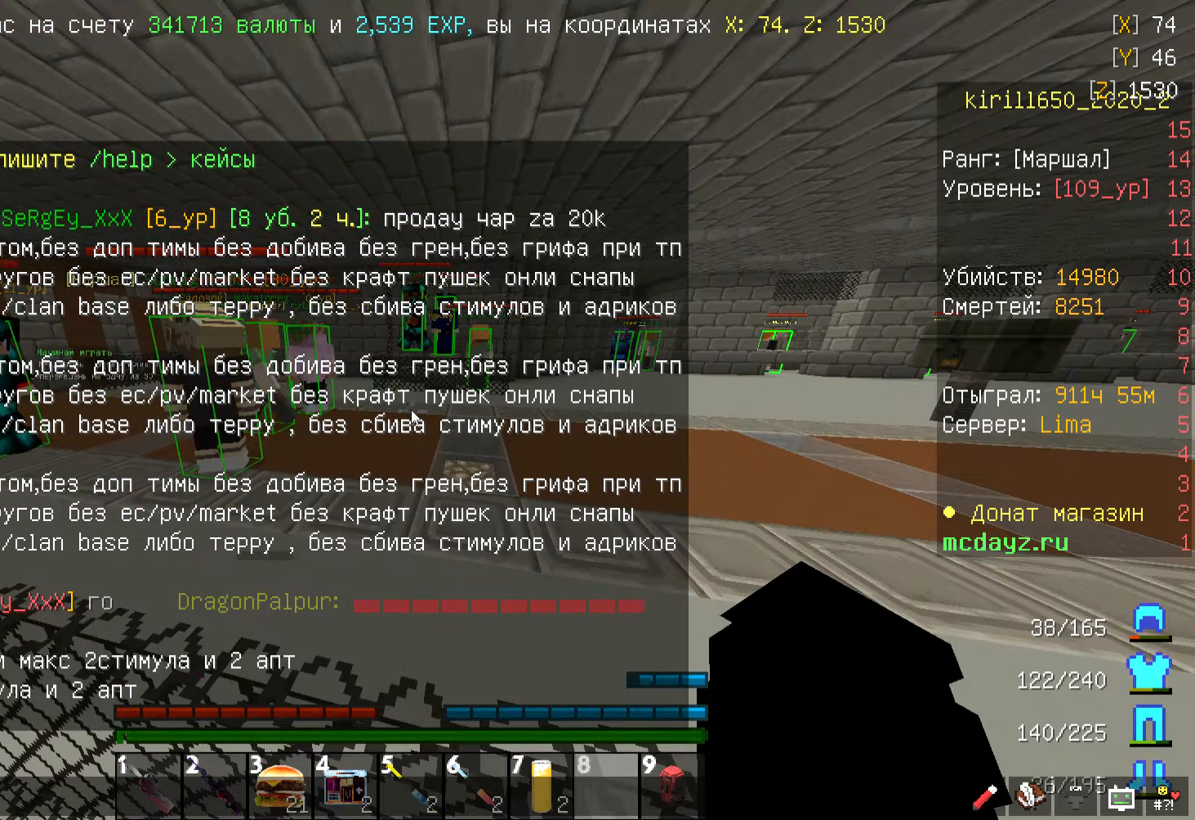
{"keys": [], "mouse": [], "events": []}
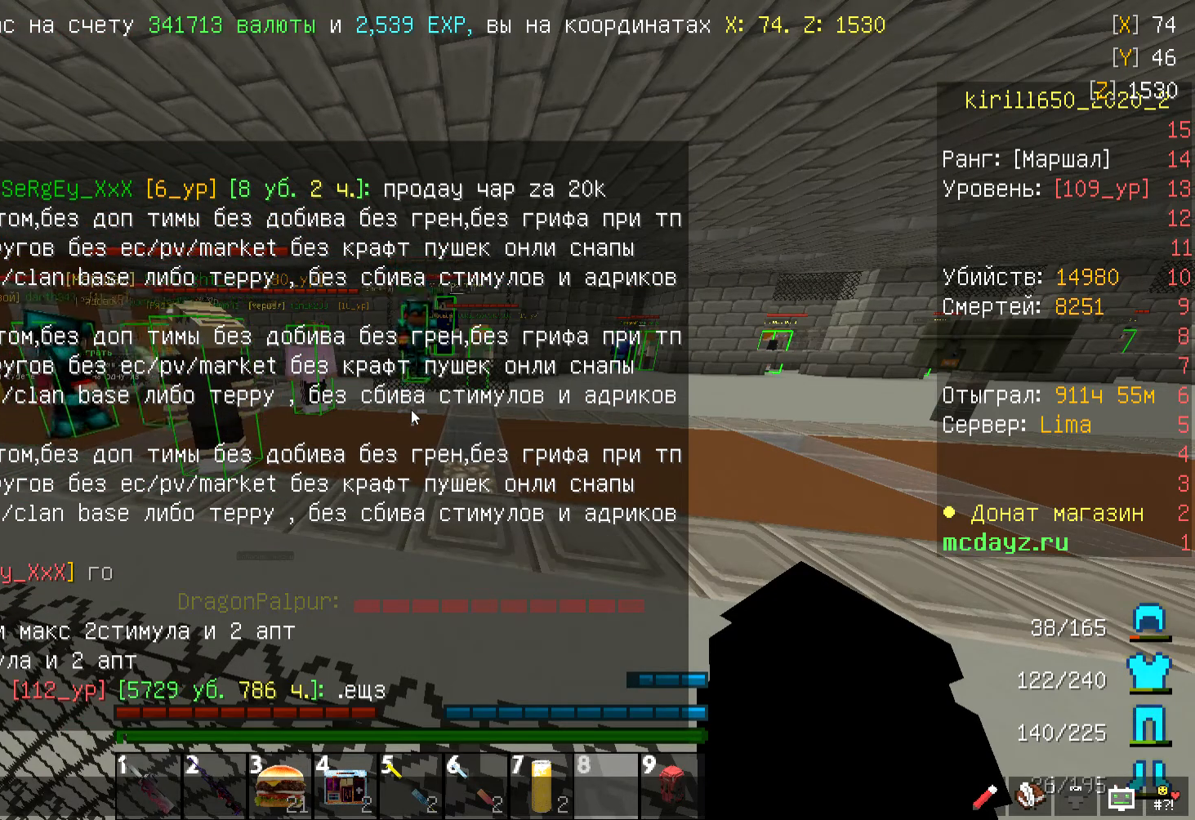
{"keys": [], "mouse": [], "events": []}